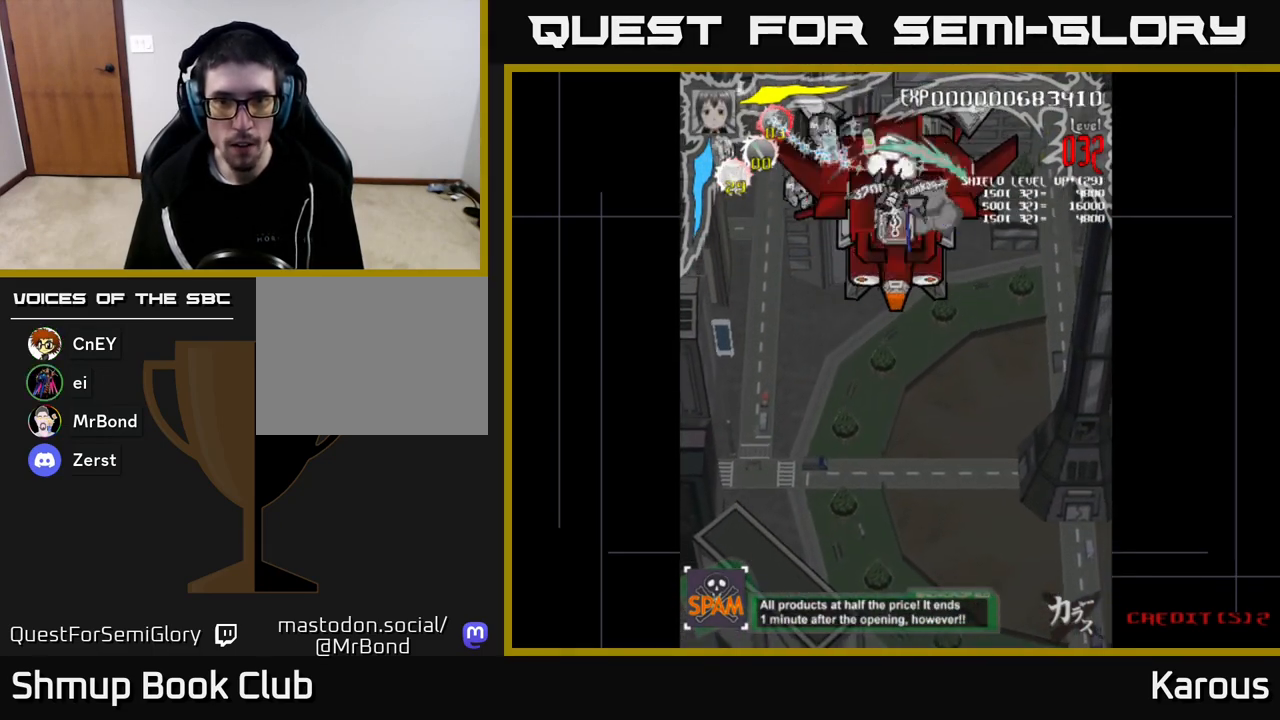
Gameplay with a controller (Xbox layout); each line is a JSON object with the inputs held at the frame after it. "events" lists button and stick changes between this image and that frame as [ms after this image, input, new state], when the widget could be followed in between.
{"buttons": ["B"], "left_stick": "center", "right_stick": "center", "events": [[50, "B", "up"], [150, "B", "down"], [233, "B", "up"], [300, "B", "down"], [400, "B", "up"], [467, "B", "down"], [467, "DPAD_DOWN", "up"], [500, "DPAD_RIGHT", "up"]]}
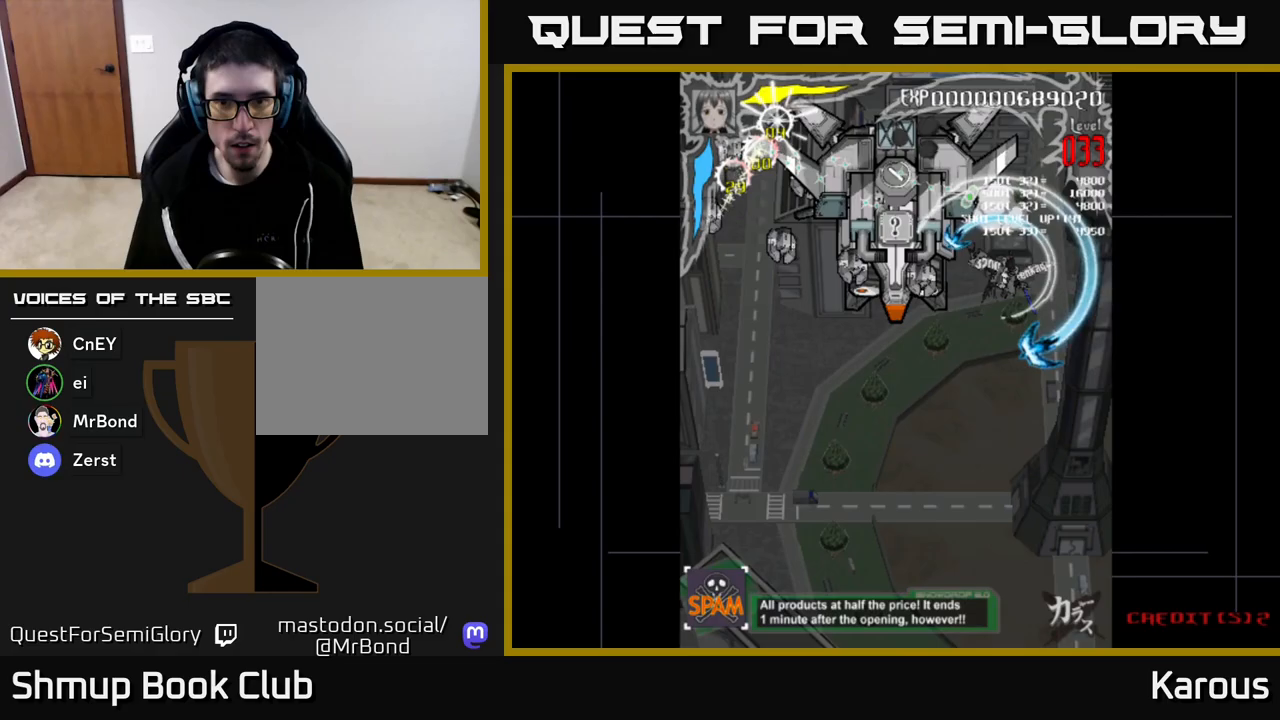
{"buttons": ["B", "DPAD_DOWN"], "left_stick": "center", "right_stick": "center", "events": [[67, "B", "up"], [67, "DPAD_LEFT", "down"], [83, "DPAD_UP", "down"], [133, "B", "down"], [150, "DPAD_UP", "up"], [233, "B", "up"], [283, "B", "down"], [367, "DPAD_DOWN", "down"], [400, "B", "up"], [433, "DPAD_LEFT", "up"], [467, "B", "down"]]}
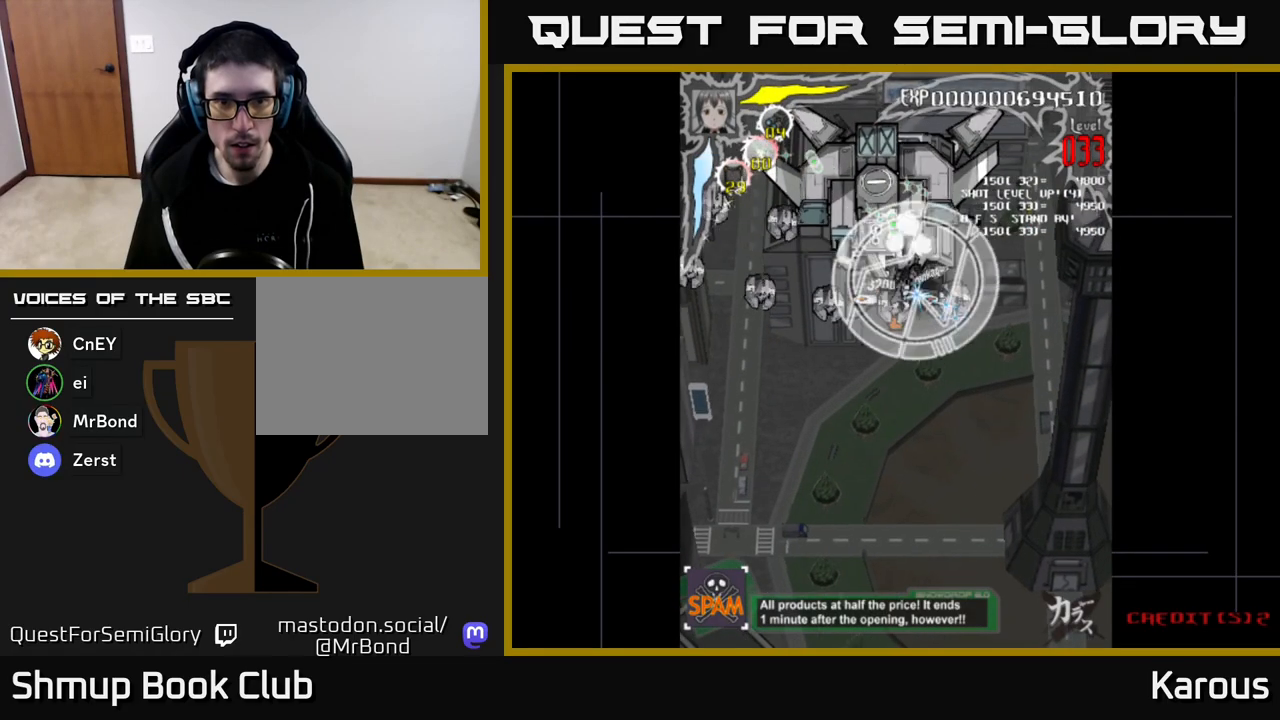
{"buttons": ["DPAD_LEFT"], "left_stick": "center", "right_stick": "center", "events": [[50, "B", "up"], [67, "DPAD_RIGHT", "down"], [133, "X", "down"], [233, "DPAD_DOWN", "up"], [233, "X", "up"], [383, "DPAD_RIGHT", "up"], [417, "DPAD_LEFT", "down"]]}
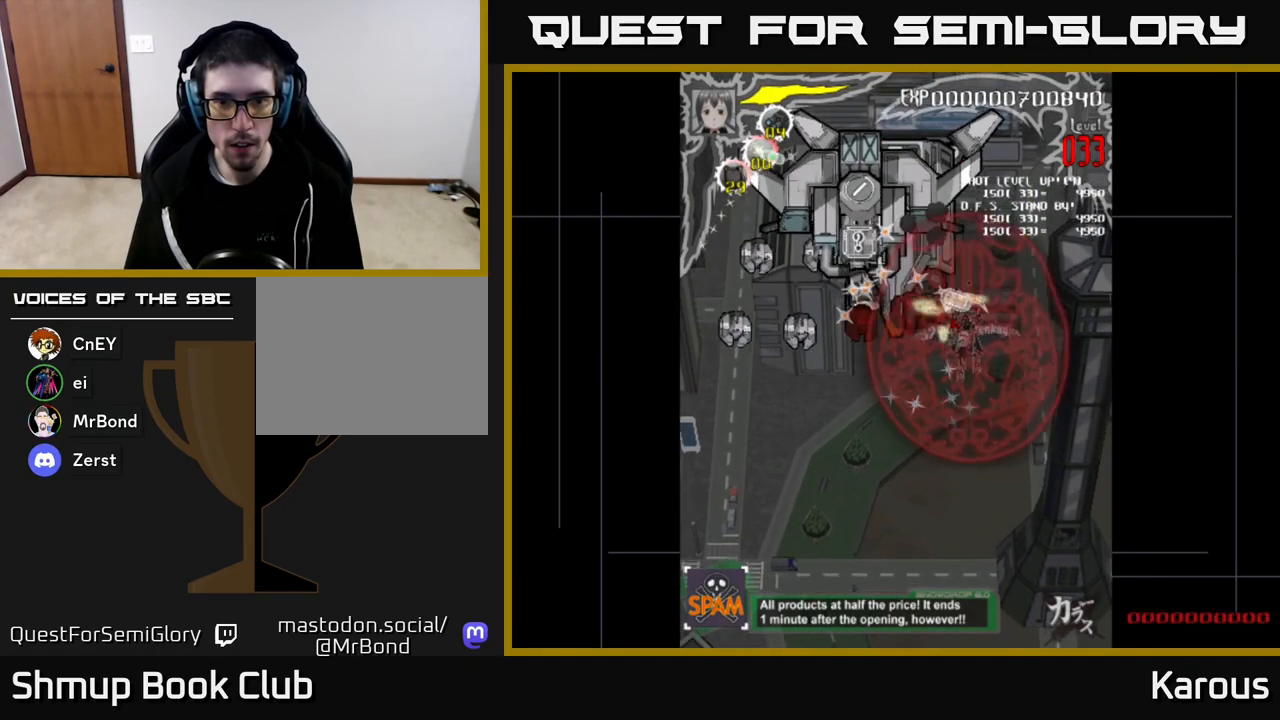
{"buttons": ["DPAD_LEFT"], "left_stick": "center", "right_stick": "center", "events": []}
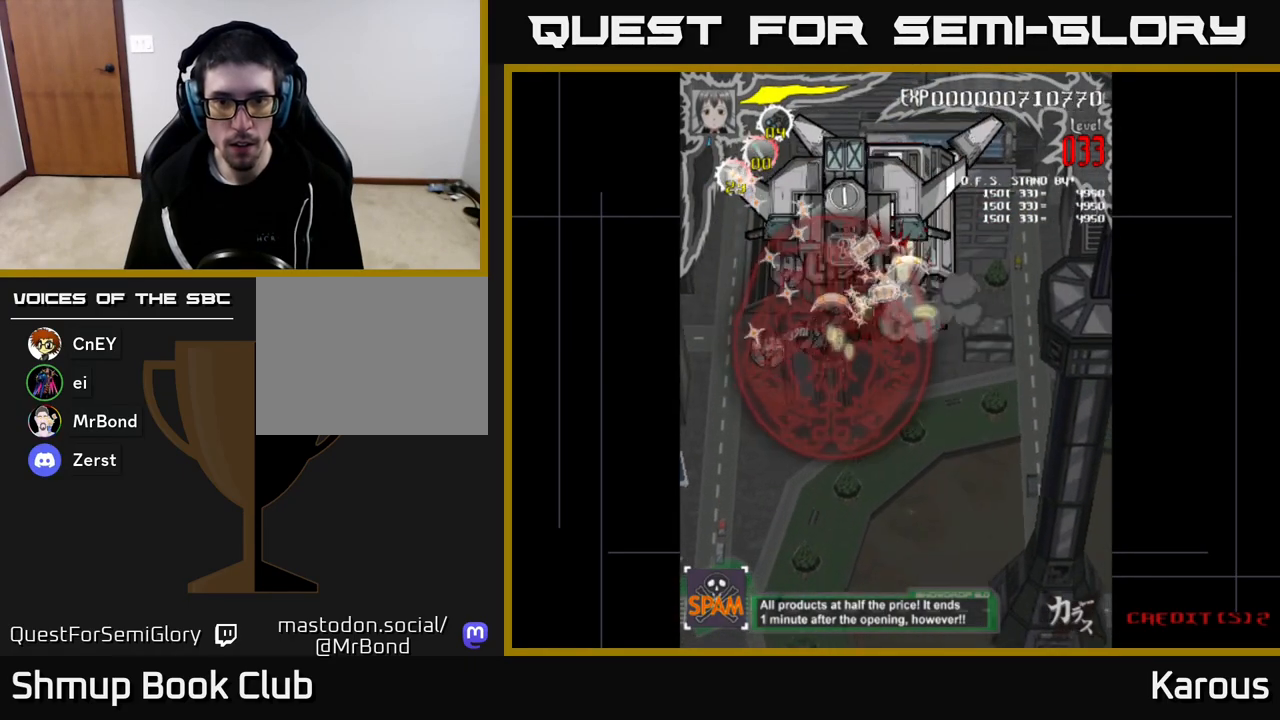
{"buttons": ["DPAD_UP", "DPAD_RIGHT"], "left_stick": "center", "right_stick": "center", "events": [[17, "DPAD_DOWN", "down"], [217, "DPAD_DOWN", "up"], [300, "DPAD_UP", "down"], [333, "DPAD_LEFT", "up"], [383, "DPAD_RIGHT", "down"]]}
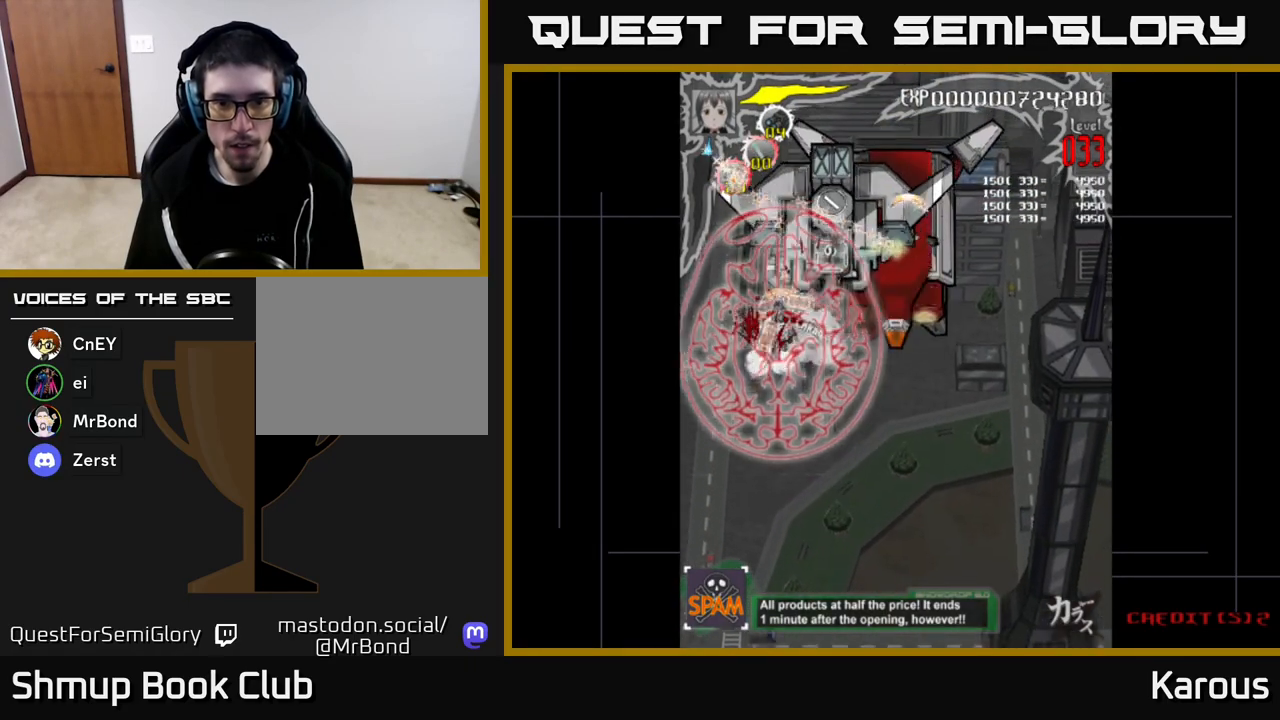
{"buttons": ["DPAD_RIGHT"], "left_stick": "center", "right_stick": "center", "events": [[33, "DPAD_RIGHT", "up"], [233, "DPAD_RIGHT", "down"], [267, "DPAD_UP", "up"]]}
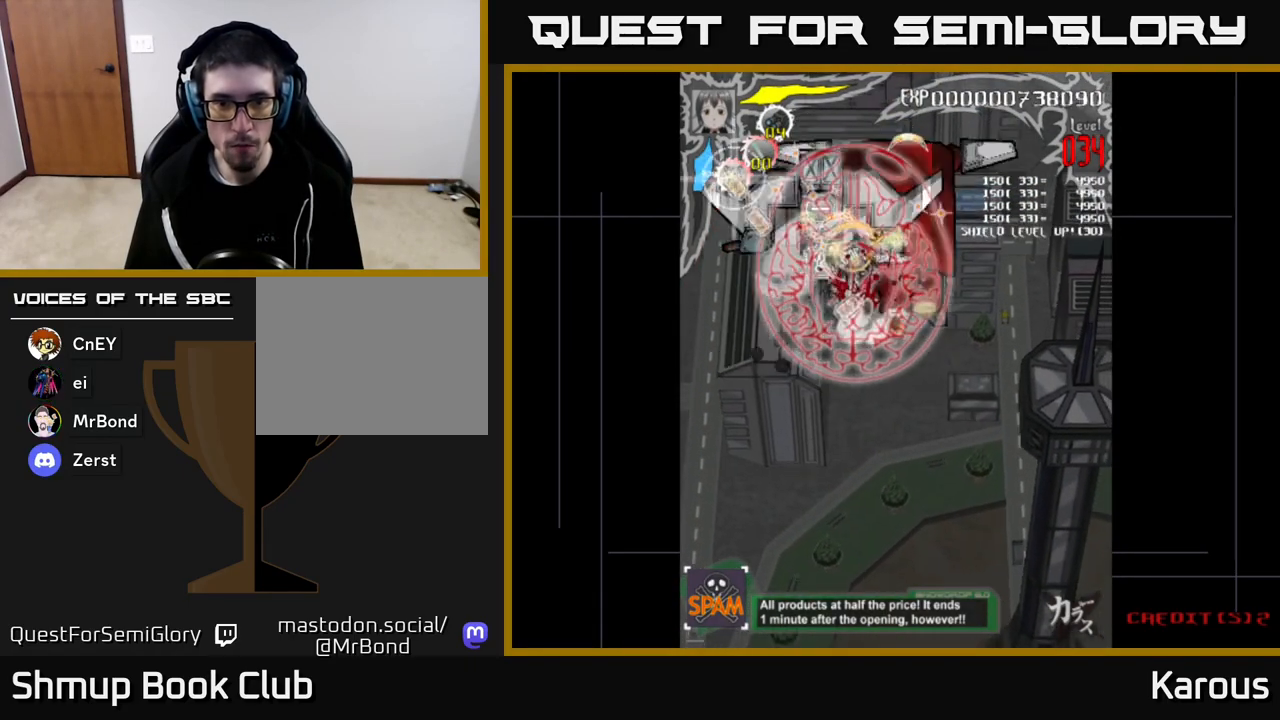
{"buttons": ["DPAD_DOWN", "DPAD_LEFT"], "left_stick": "center", "right_stick": "center", "events": [[167, "DPAD_UP", "down"], [200, "DPAD_RIGHT", "up"], [250, "DPAD_LEFT", "down"], [333, "DPAD_UP", "up"], [500, "DPAD_DOWN", "down"]]}
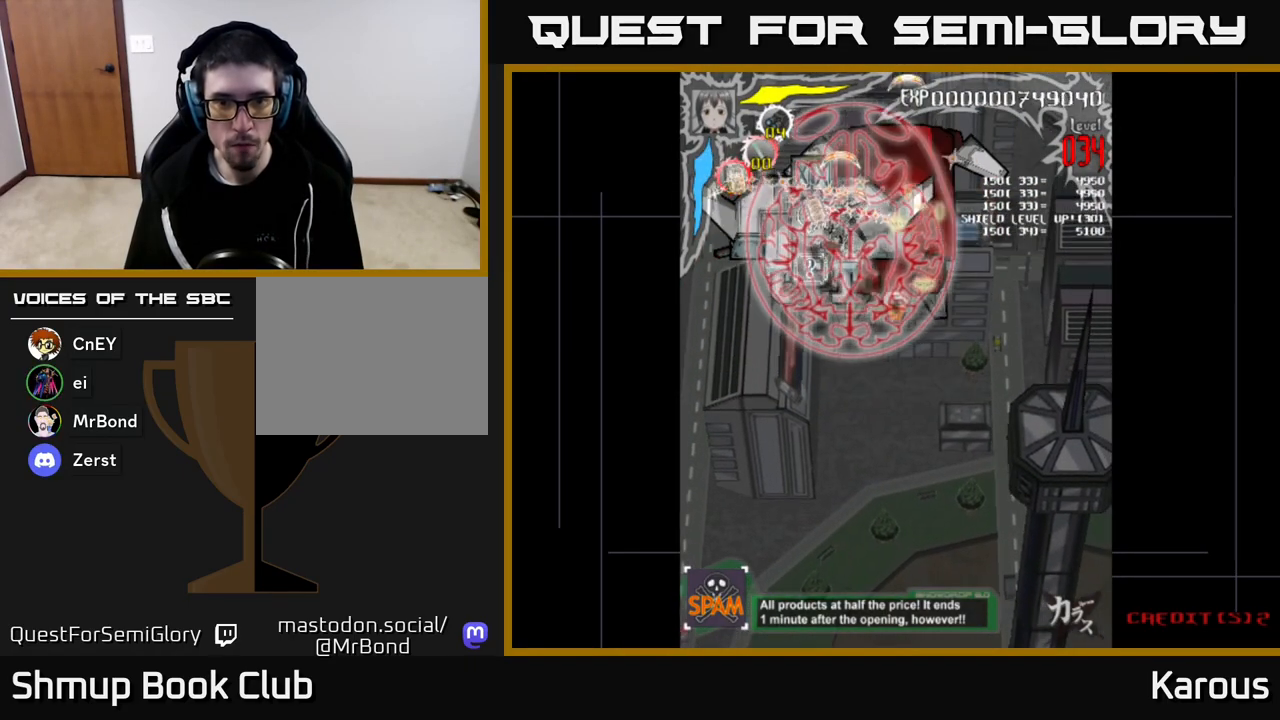
{"buttons": ["DPAD_RIGHT"], "left_stick": "center", "right_stick": "center", "events": [[200, "DPAD_DOWN", "up"], [333, "DPAD_UP", "down"], [383, "DPAD_LEFT", "up"], [400, "DPAD_RIGHT", "down"], [433, "DPAD_UP", "up"]]}
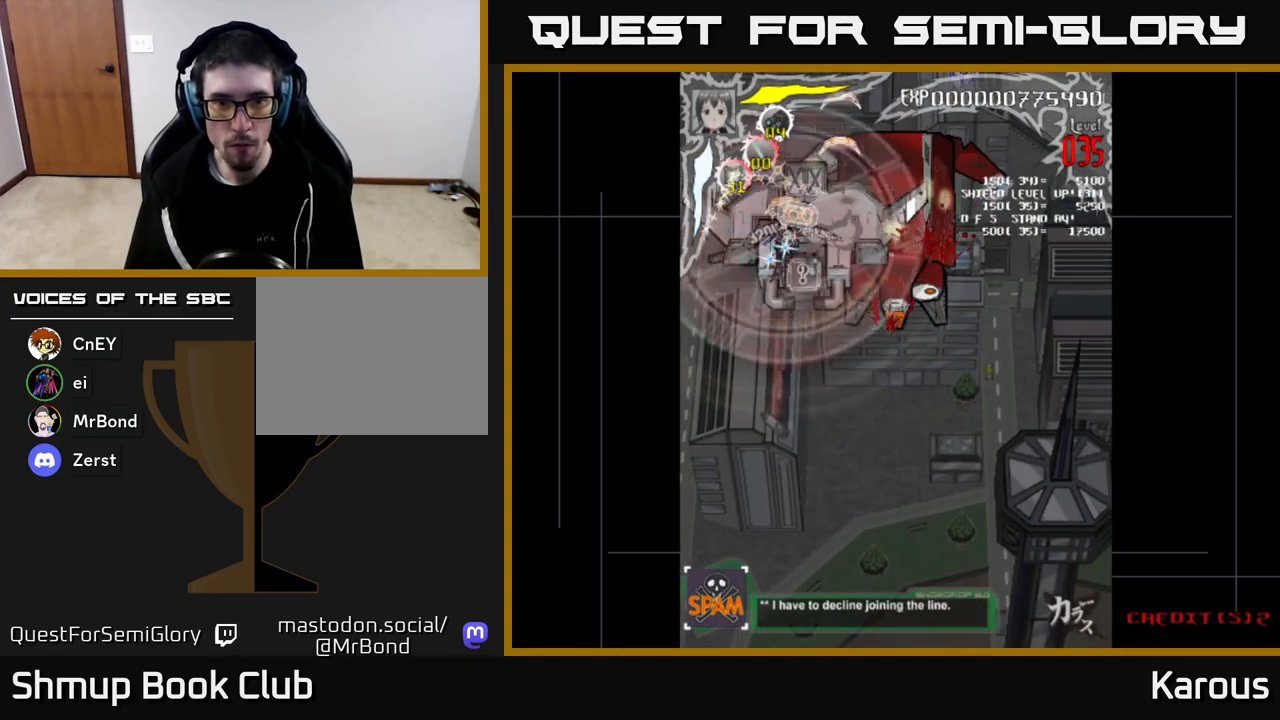
{"buttons": [], "left_stick": "center", "right_stick": "center", "events": [[500, "DPAD_RIGHT", "up"]]}
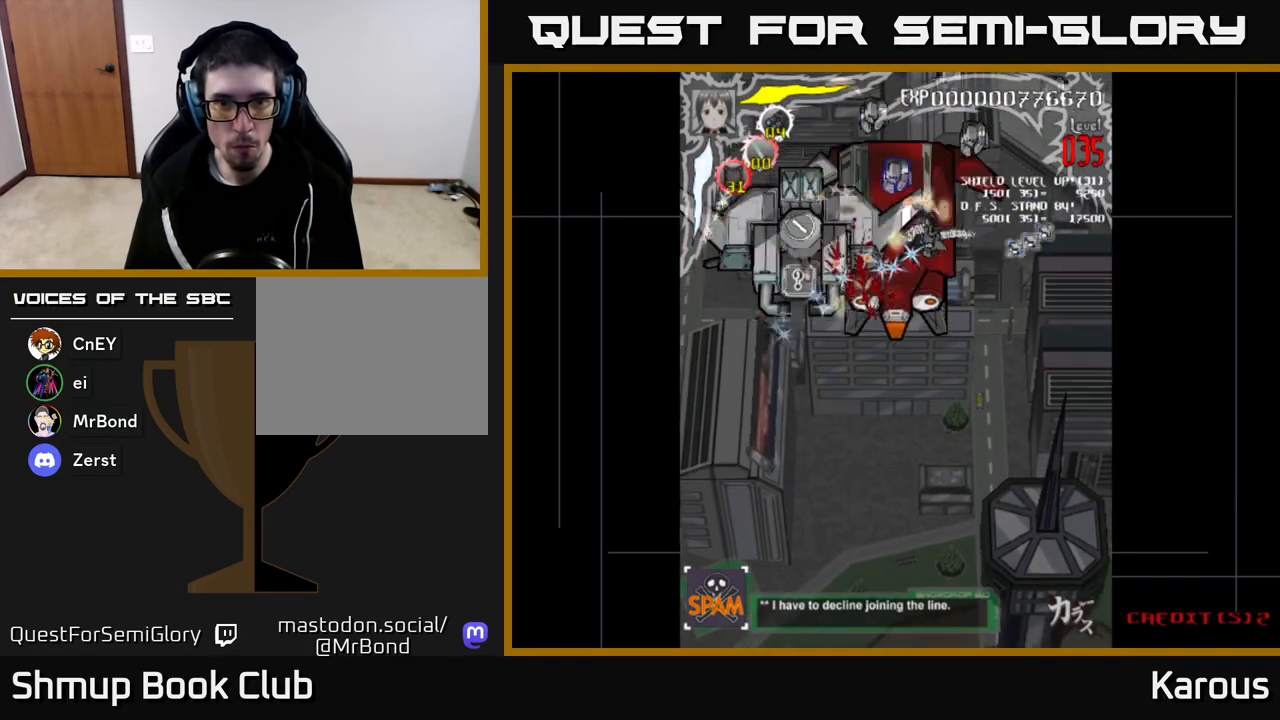
{"buttons": ["DPAD_UP"], "left_stick": "center", "right_stick": "center", "events": [[33, "DPAD_LEFT", "down"], [200, "X", "down"], [367, "X", "up"], [450, "DPAD_UP", "down"], [500, "DPAD_LEFT", "up"]]}
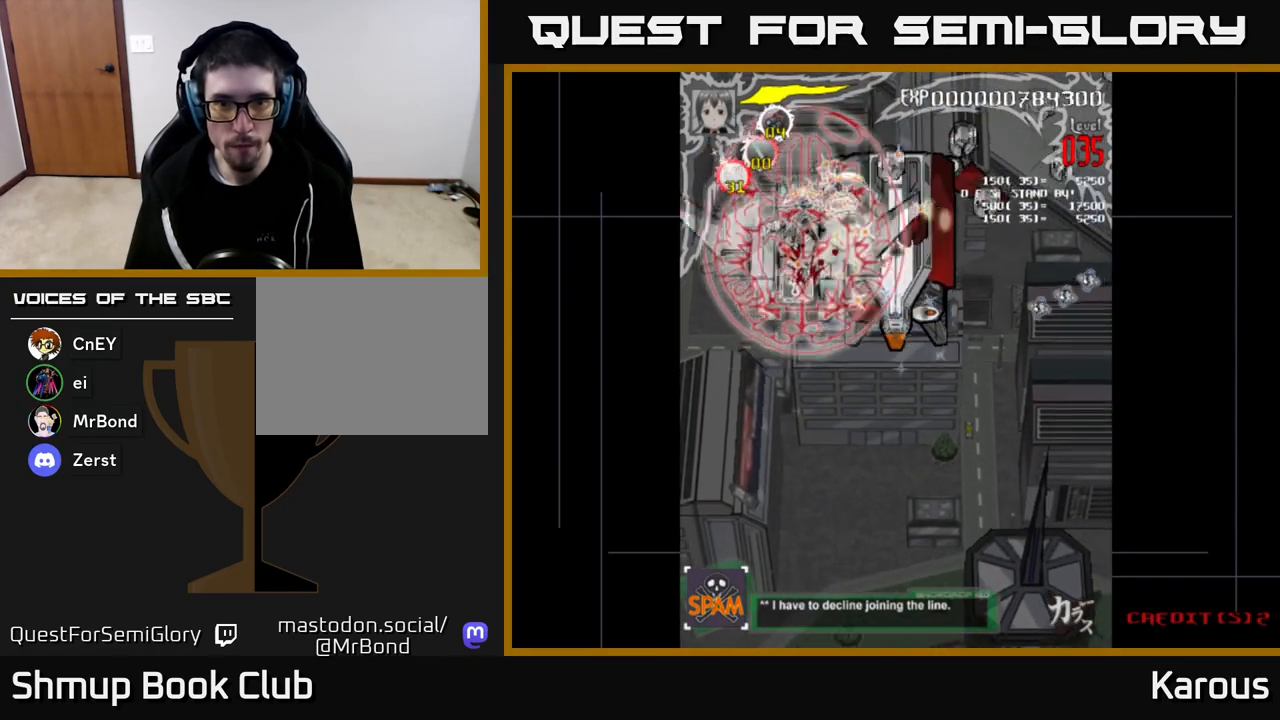
{"buttons": ["DPAD_RIGHT"], "left_stick": "center", "right_stick": "center", "events": [[67, "DPAD_RIGHT", "down"], [117, "DPAD_UP", "up"], [300, "DPAD_DOWN", "down"], [367, "DPAD_RIGHT", "up"], [417, "DPAD_RIGHT", "down"], [450, "DPAD_DOWN", "up"]]}
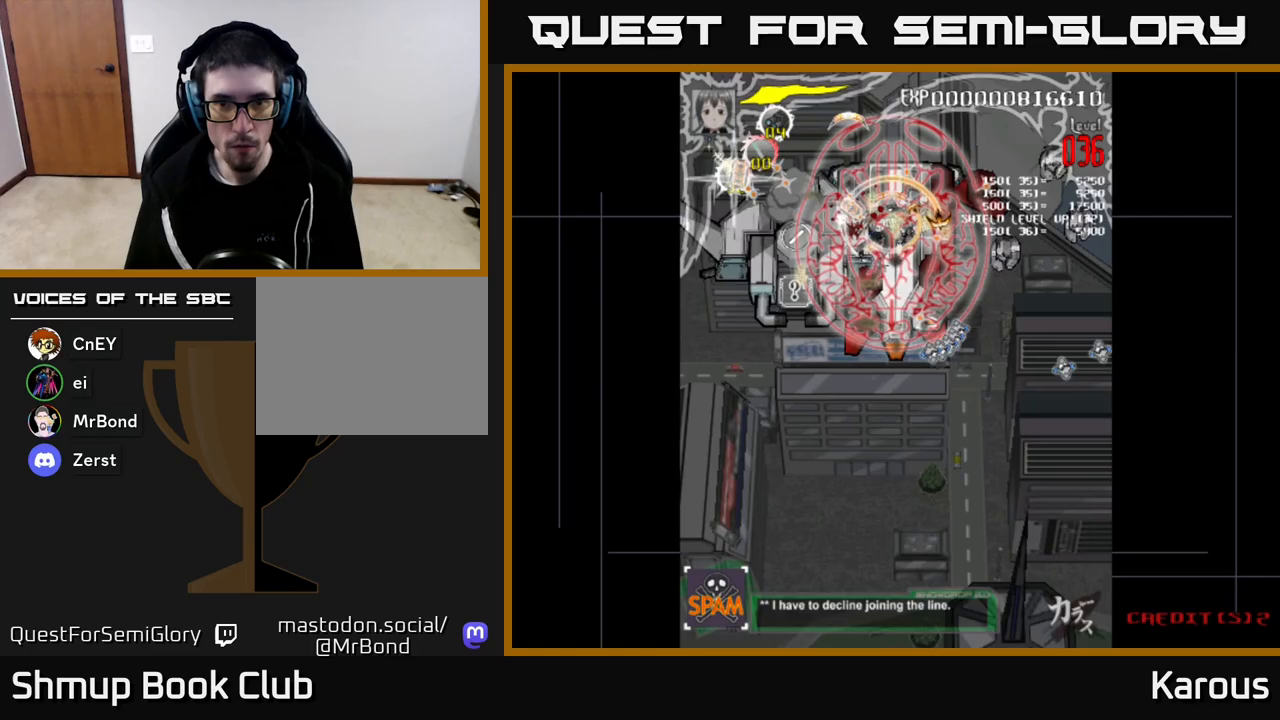
{"buttons": ["DPAD_DOWN", "DPAD_RIGHT"], "left_stick": "center", "right_stick": "center", "events": [[467, "DPAD_DOWN", "down"]]}
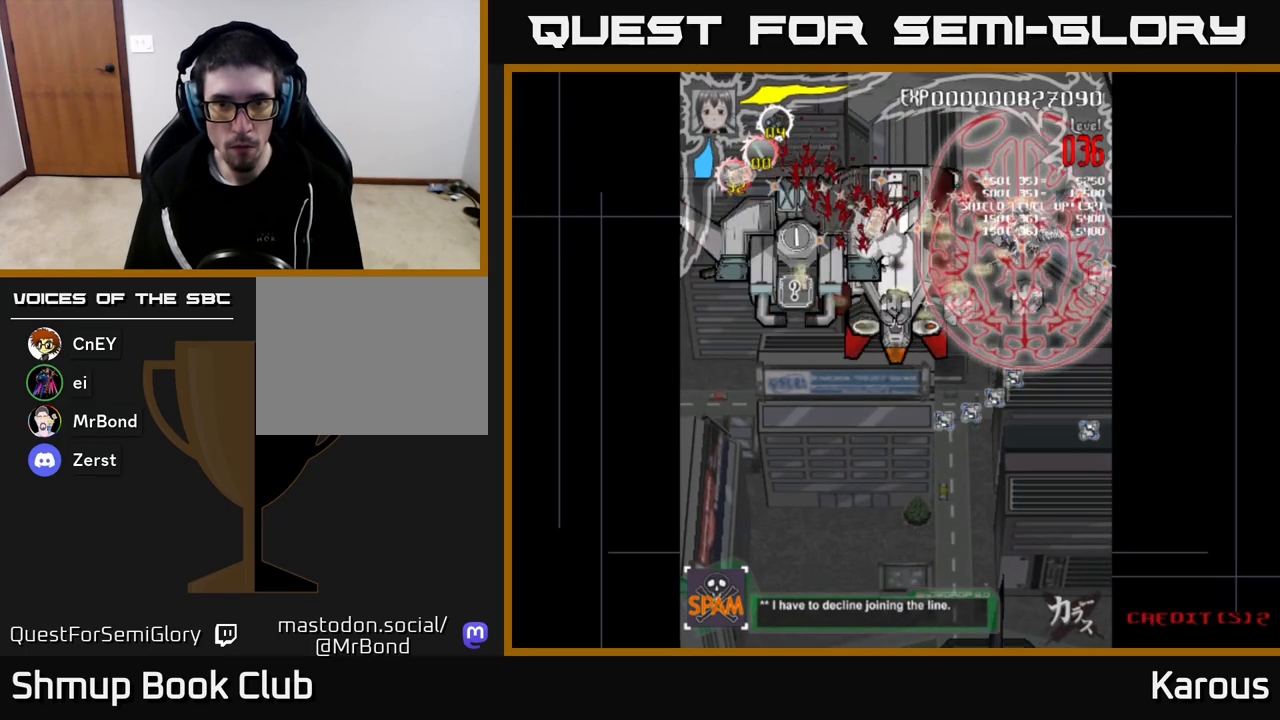
{"buttons": ["DPAD_DOWN", "DPAD_LEFT"], "left_stick": "center", "right_stick": "center", "events": [[367, "DPAD_RIGHT", "up"], [467, "DPAD_LEFT", "down"]]}
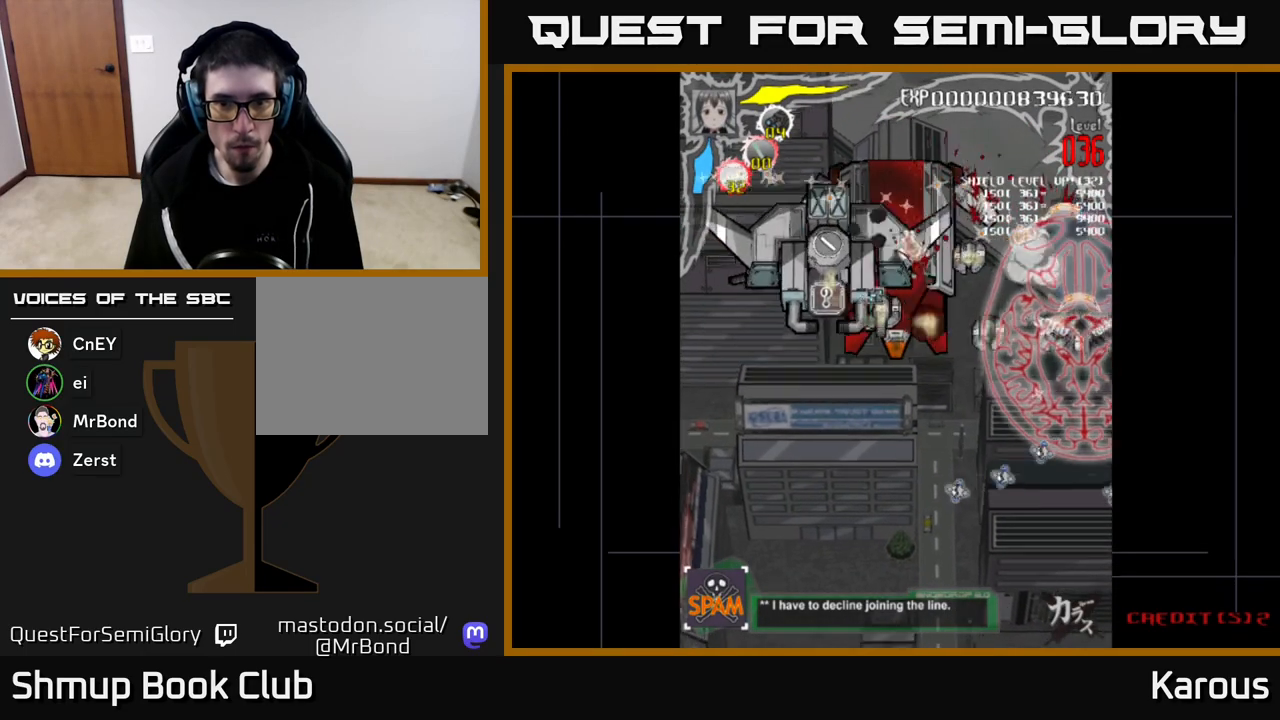
{"buttons": ["DPAD_LEFT"], "left_stick": "center", "right_stick": "center", "events": [[67, "DPAD_DOWN", "up"]]}
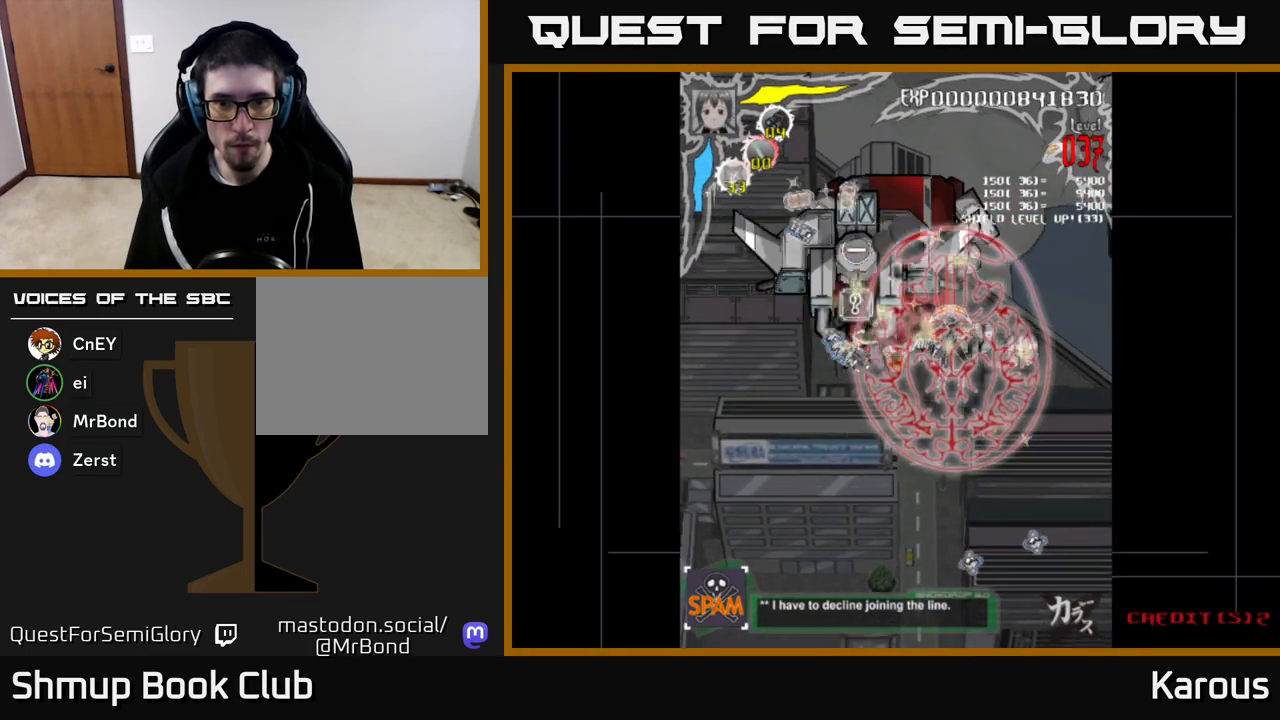
{"buttons": ["DPAD_UP", "DPAD_RIGHT"], "left_stick": "center", "right_stick": "center", "events": [[233, "DPAD_UP", "down"], [367, "DPAD_LEFT", "up"], [417, "DPAD_RIGHT", "down"]]}
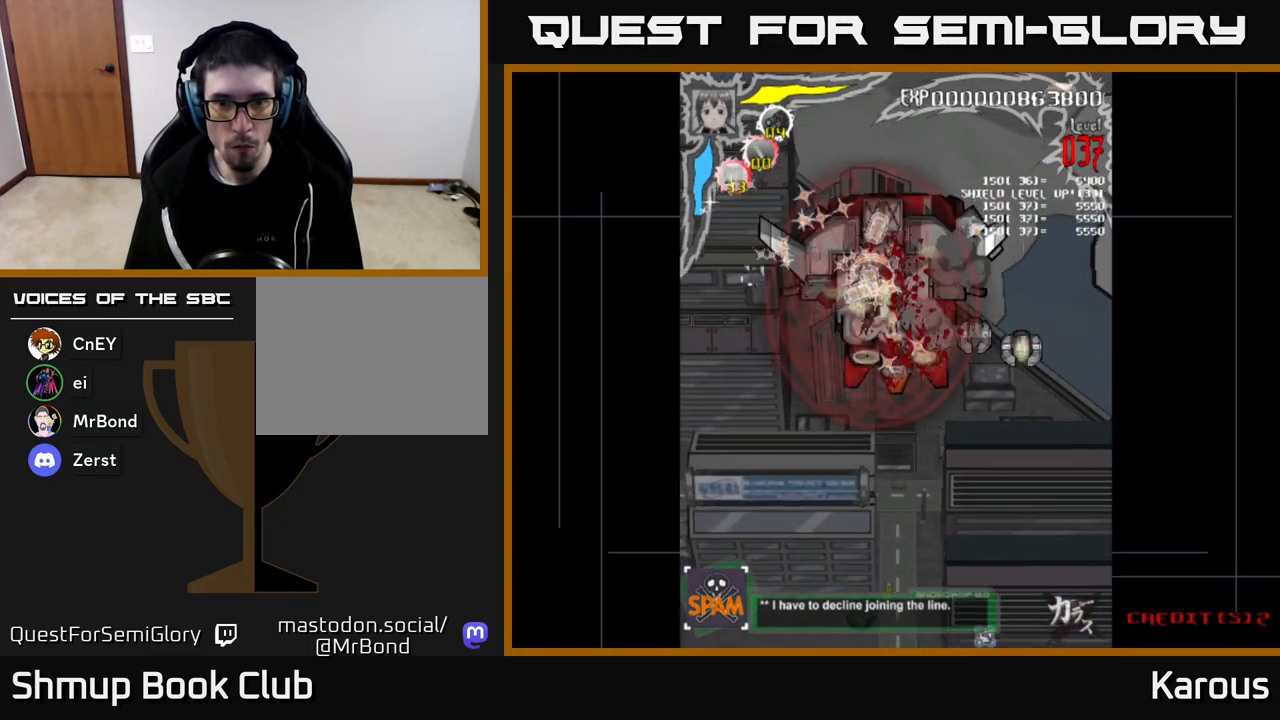
{"buttons": ["DPAD_DOWN"], "left_stick": "center", "right_stick": "center", "events": [[167, "DPAD_UP", "up"], [250, "DPAD_DOWN", "down"], [400, "DPAD_RIGHT", "up"]]}
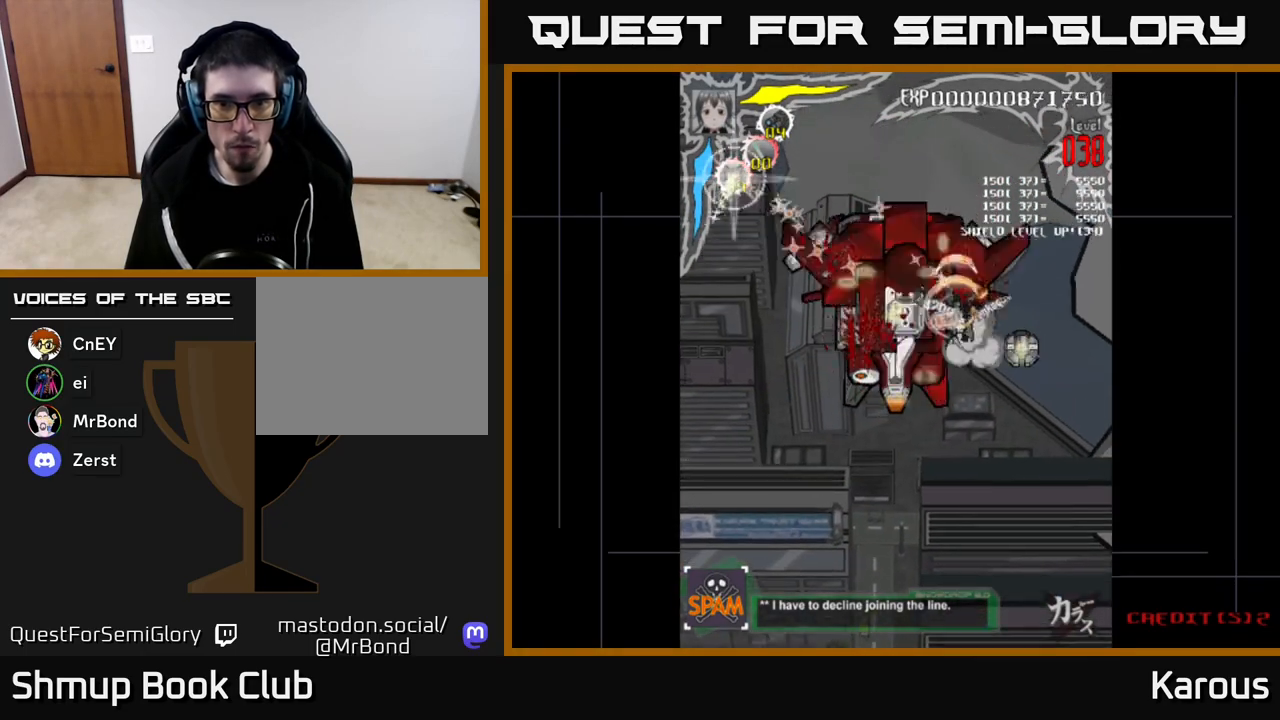
{"buttons": ["DPAD_UP", "DPAD_LEFT"], "left_stick": "center", "right_stick": "center", "events": [[50, "DPAD_RIGHT", "down"], [117, "DPAD_DOWN", "up"], [150, "DPAD_DOWN", "down"], [333, "DPAD_RIGHT", "up"], [350, "DPAD_DOWN", "up"], [400, "DPAD_LEFT", "down"], [400, "DPAD_UP", "down"]]}
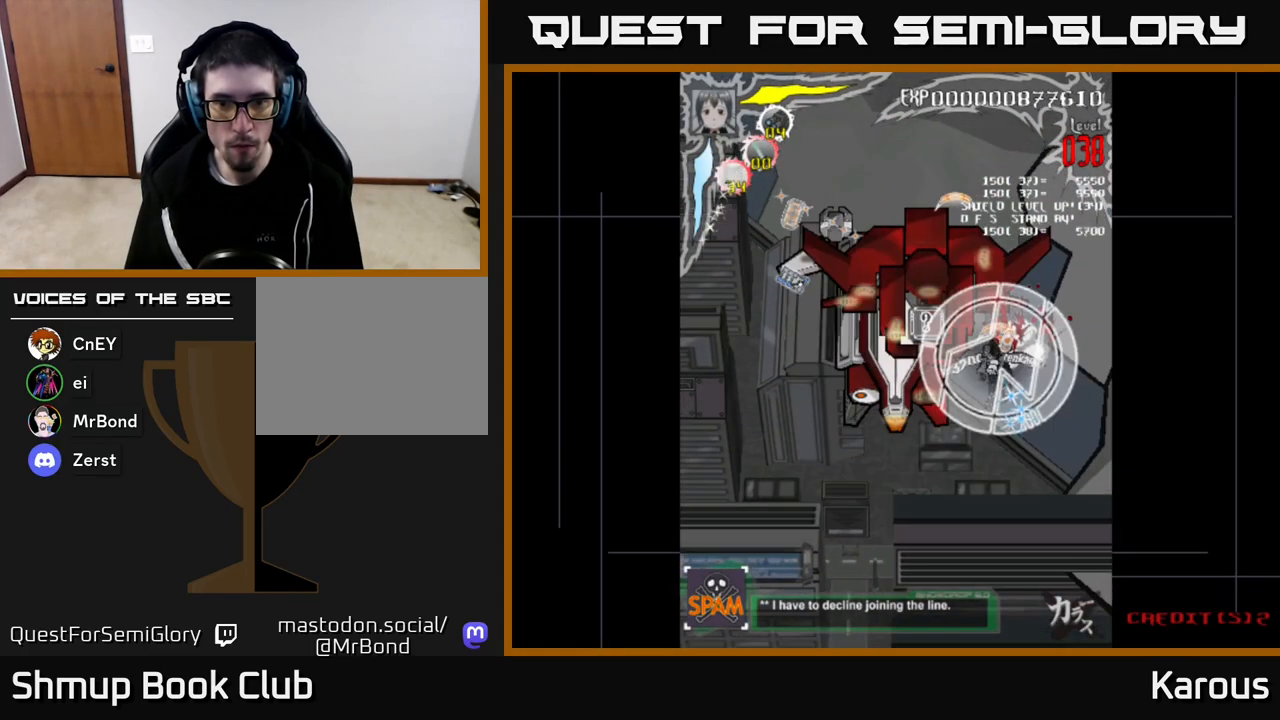
{"buttons": ["DPAD_UP"], "left_stick": "center", "right_stick": "center", "events": [[383, "DPAD_LEFT", "up"], [417, "DPAD_UP", "up"], [467, "DPAD_UP", "down"]]}
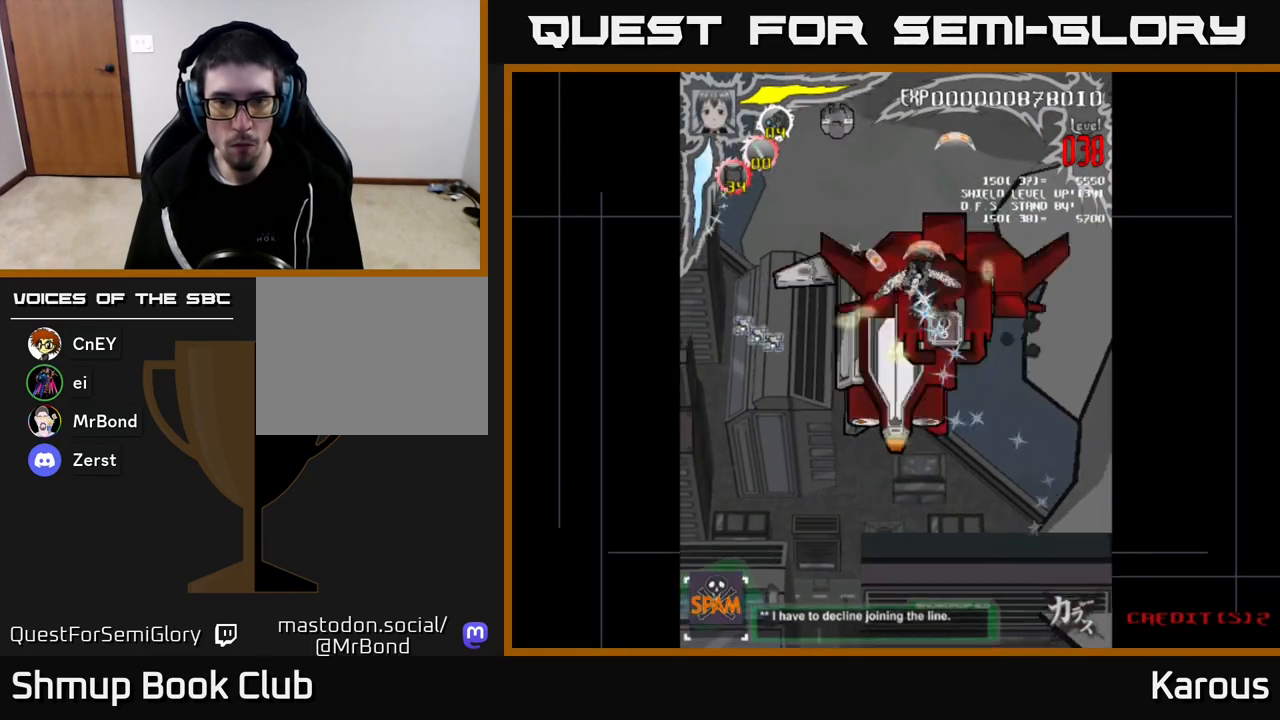
{"buttons": ["DPAD_DOWN"], "left_stick": "center", "right_stick": "center", "events": [[17, "DPAD_LEFT", "down"], [100, "DPAD_UP", "up"], [133, "DPAD_LEFT", "up"], [150, "DPAD_DOWN", "down"], [200, "DPAD_RIGHT", "down"], [383, "DPAD_RIGHT", "up"]]}
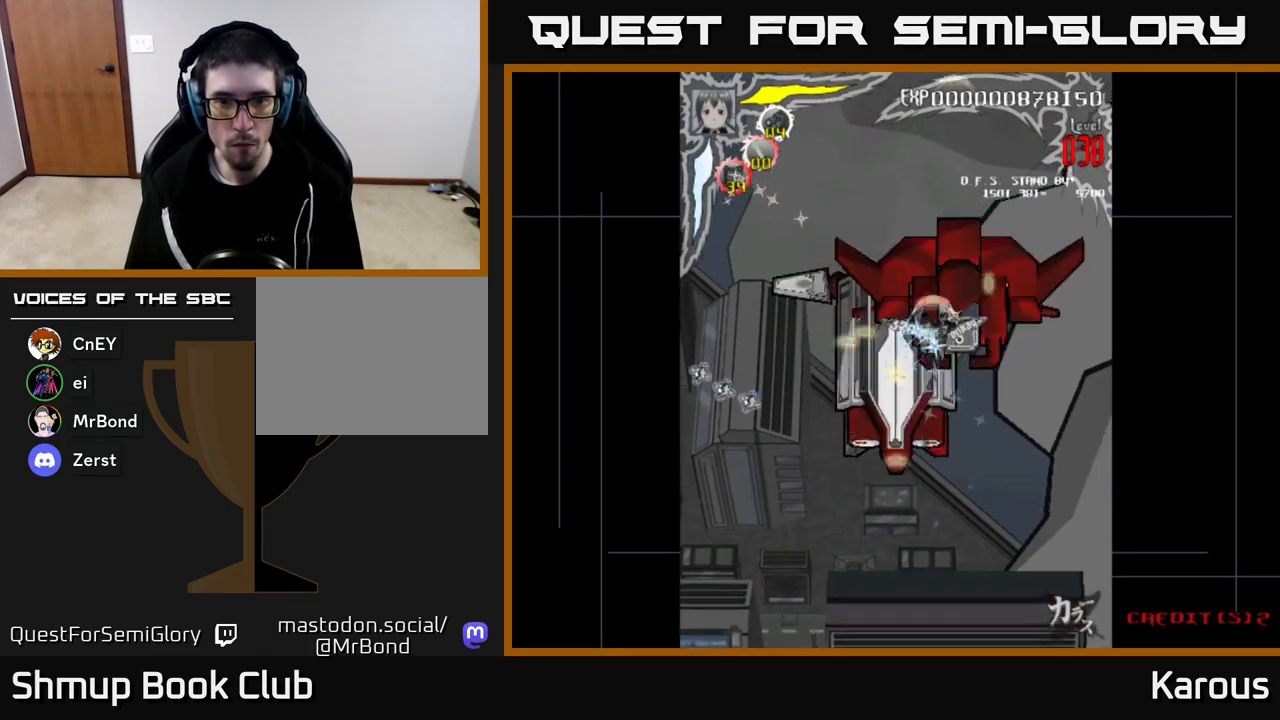
{"buttons": ["DPAD_DOWN"], "left_stick": "center", "right_stick": "center", "events": [[33, "DPAD_DOWN", "up"], [500, "DPAD_DOWN", "down"]]}
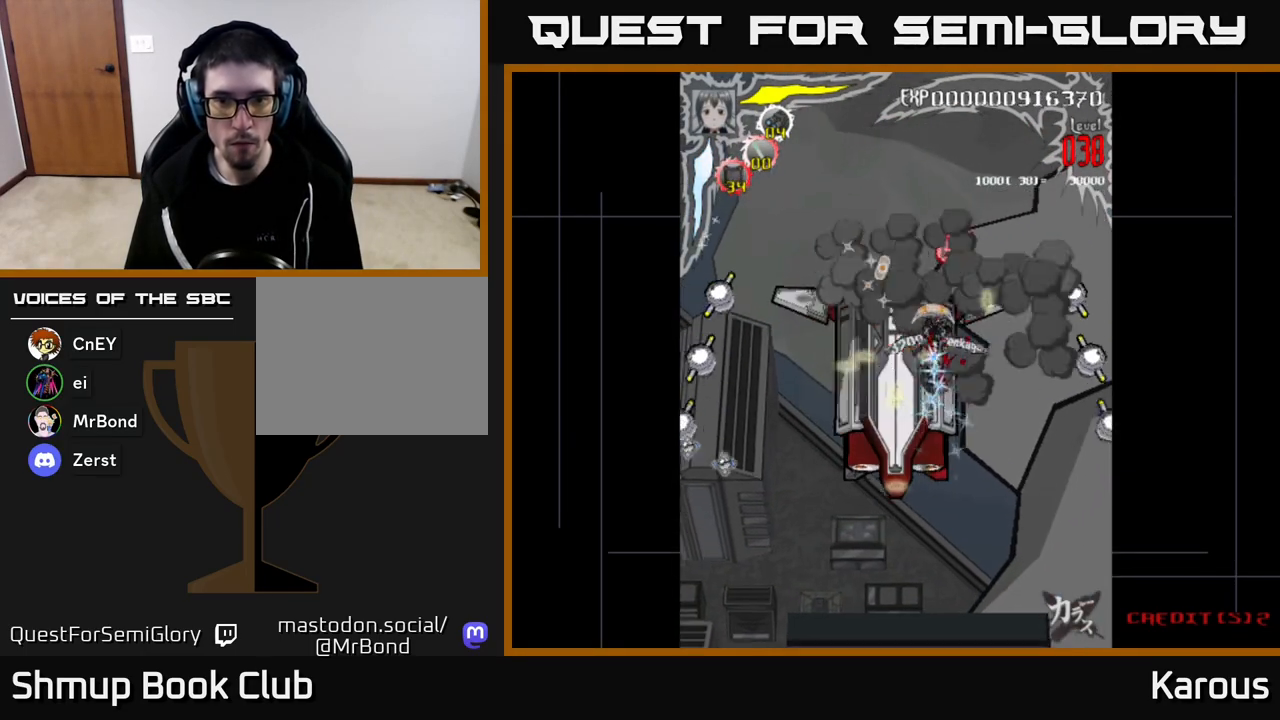
{"buttons": ["A", "DPAD_UP", "DPAD_RIGHT"], "left_stick": "center", "right_stick": "center", "events": [[117, "DPAD_DOWN", "up"], [250, "DPAD_DOWN", "down"], [417, "DPAD_RIGHT", "down"], [433, "DPAD_DOWN", "up"], [450, "A", "down"], [483, "DPAD_UP", "down"]]}
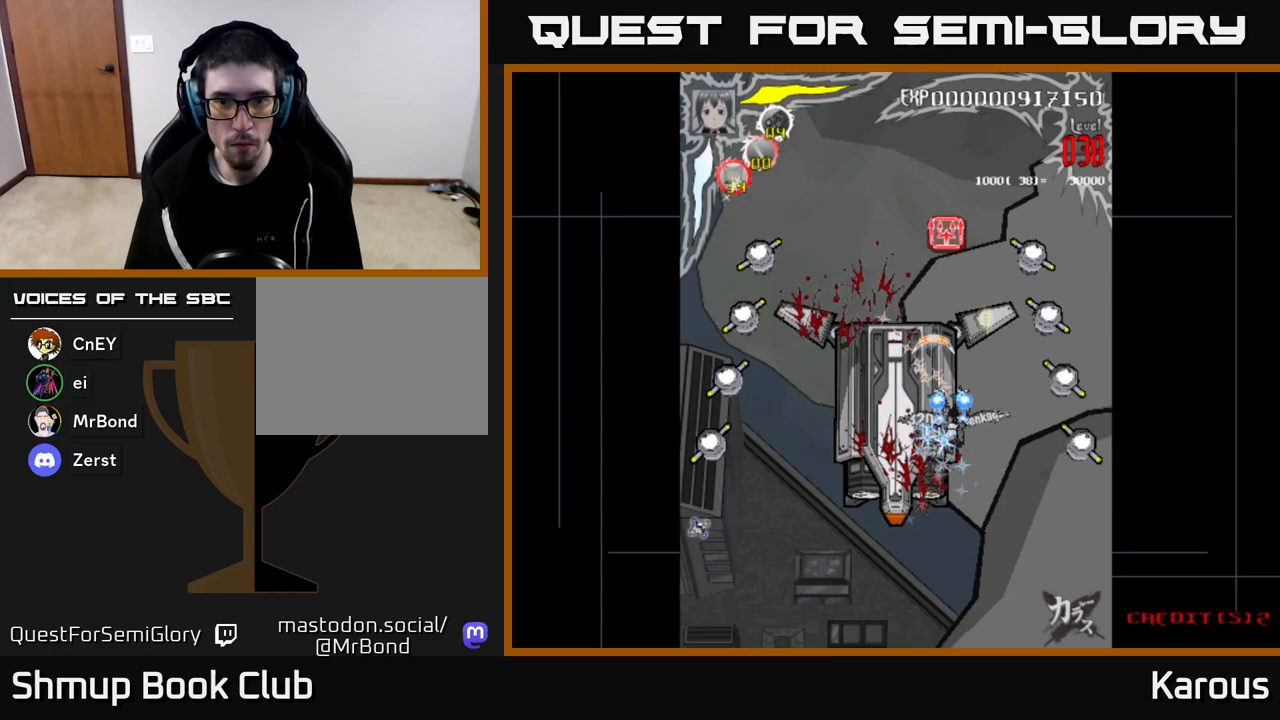
{"buttons": ["DPAD_DOWN", "DPAD_RIGHT"], "left_stick": "center", "right_stick": "center"}
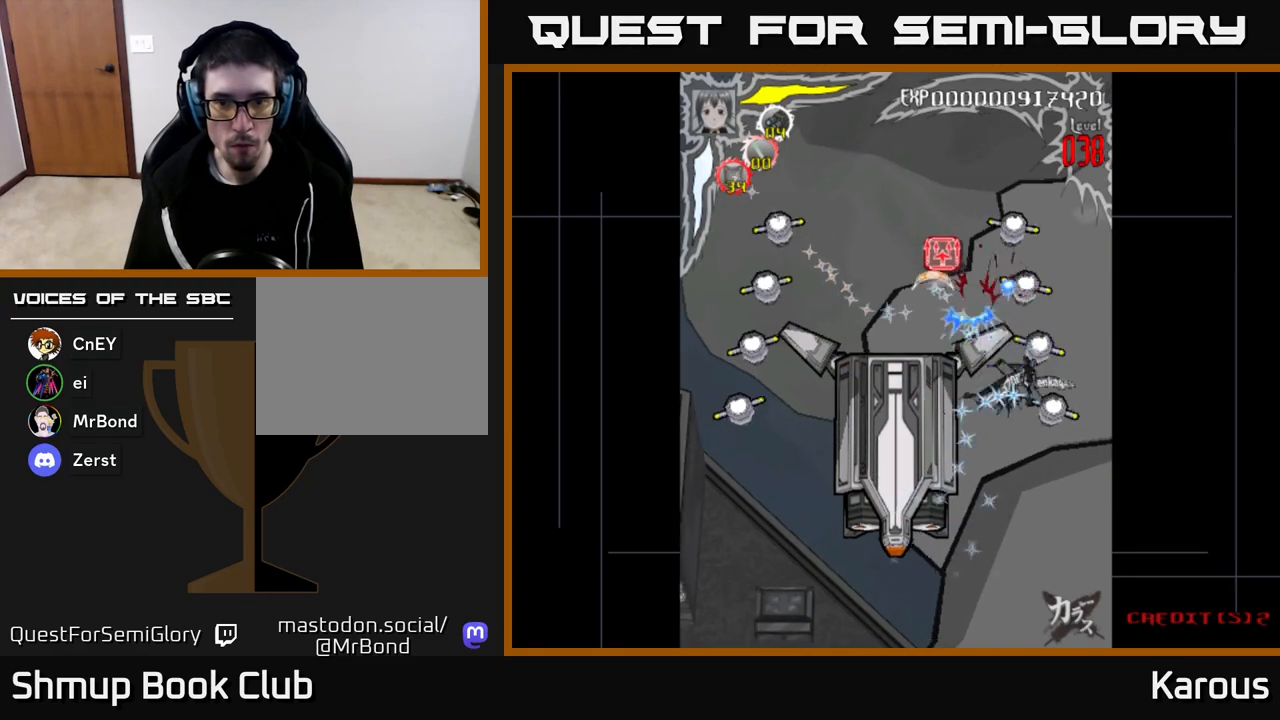
{"buttons": ["DPAD_UP"], "left_stick": "center", "right_stick": "center", "events": [[83, "B", "down"], [133, "DPAD_RIGHT", "up"], [200, "B", "up"], [283, "DPAD_DOWN", "up"], [317, "DPAD_UP", "down"], [333, "X", "down"], [467, "X", "up"]]}
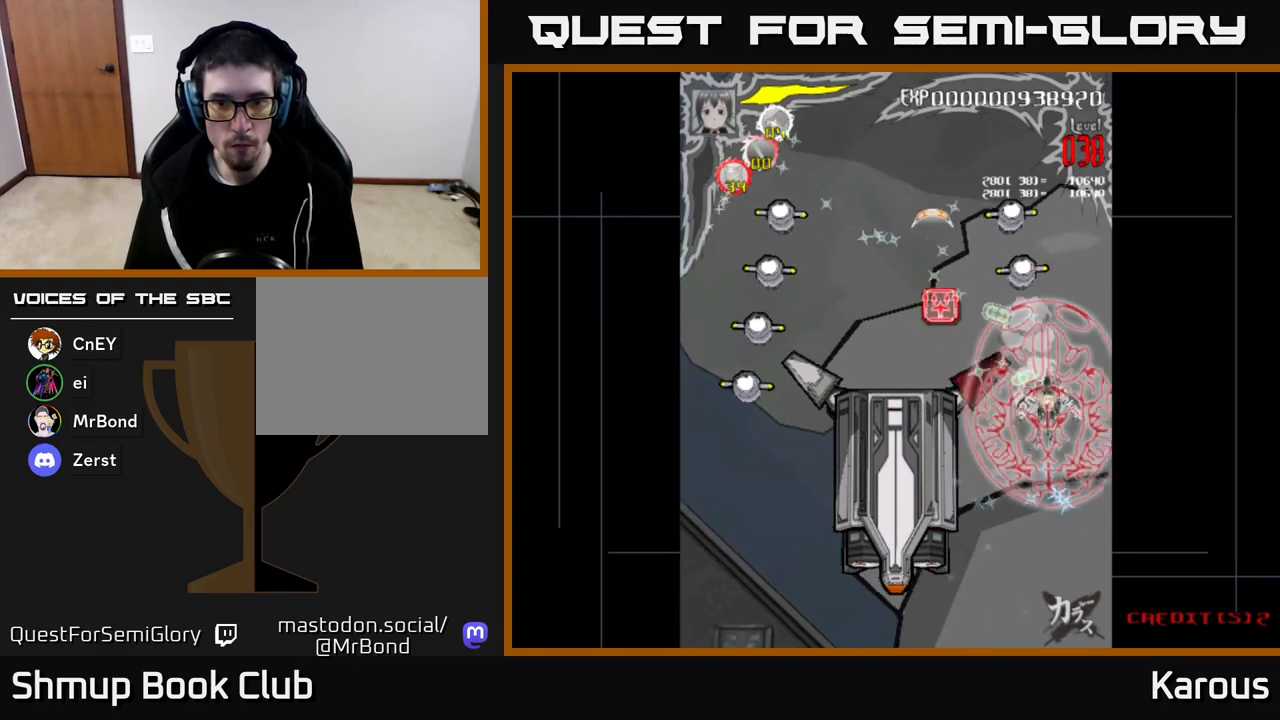
{"buttons": ["DPAD_UP"], "left_stick": "center", "right_stick": "center", "events": [[17, "DPAD_LEFT", "down"], [150, "DPAD_LEFT", "up"]]}
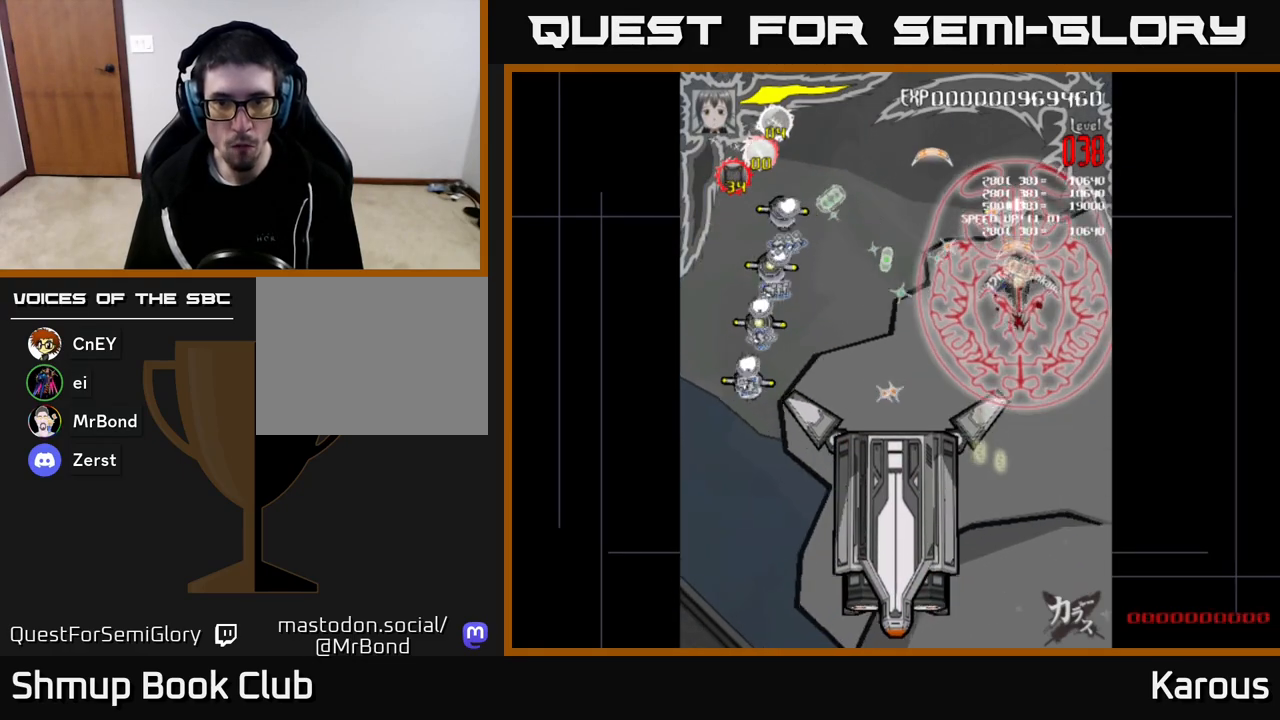
{"buttons": ["DPAD_LEFT"], "left_stick": "center", "right_stick": "center", "events": [[200, "DPAD_LEFT", "down"], [317, "DPAD_UP", "up"]]}
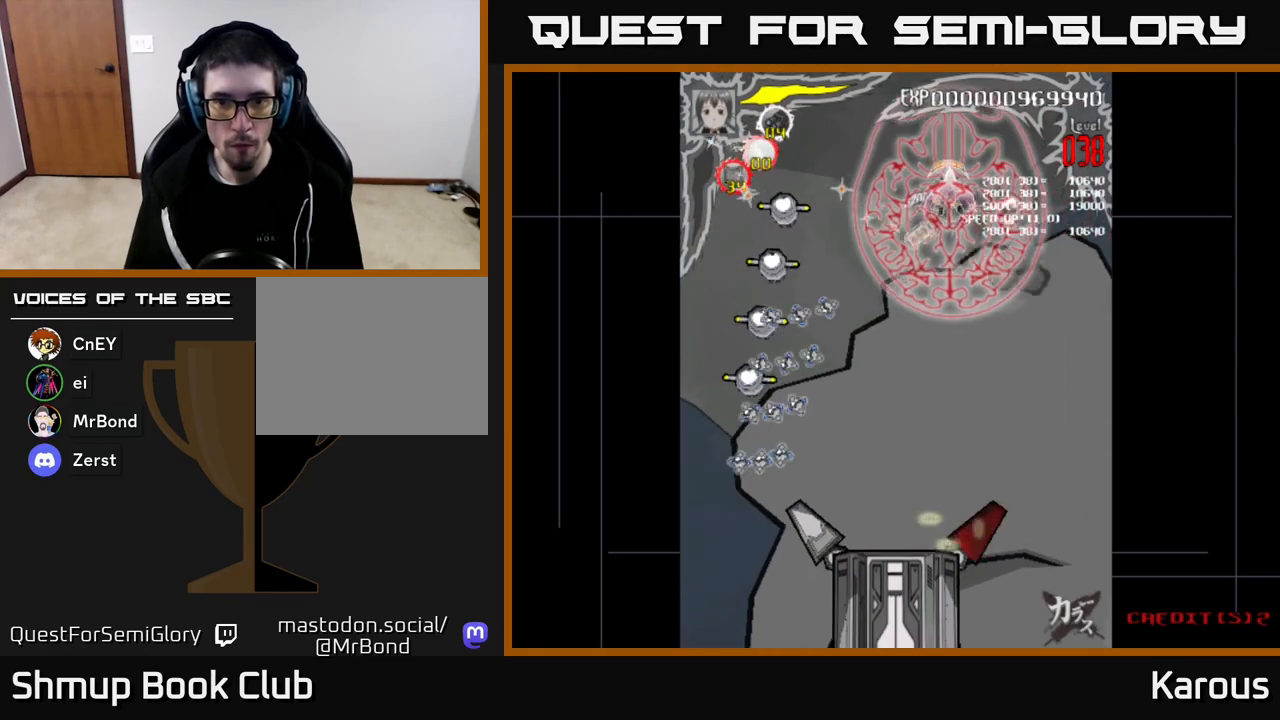
{"buttons": ["DPAD_LEFT"], "left_stick": "center", "right_stick": "center", "events": []}
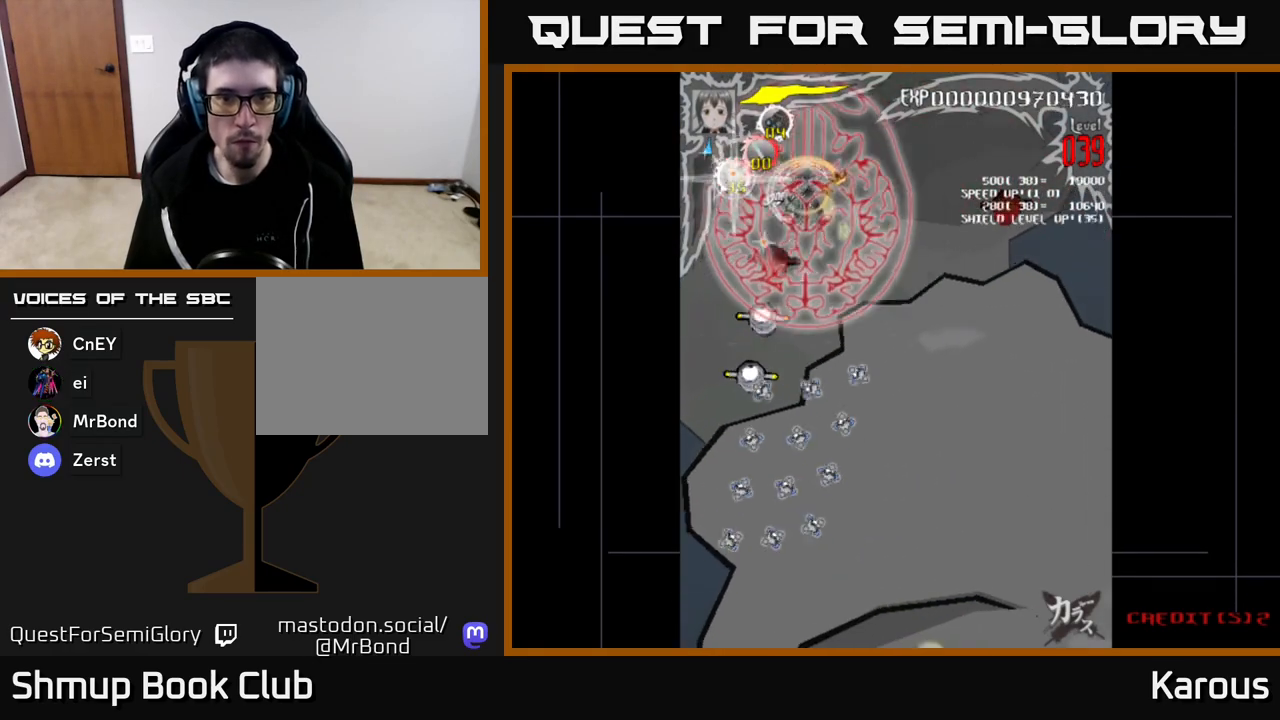
{"buttons": ["DPAD_DOWN"], "left_stick": "center", "right_stick": "center", "events": [[83, "DPAD_DOWN", "down"], [100, "DPAD_LEFT", "up"]]}
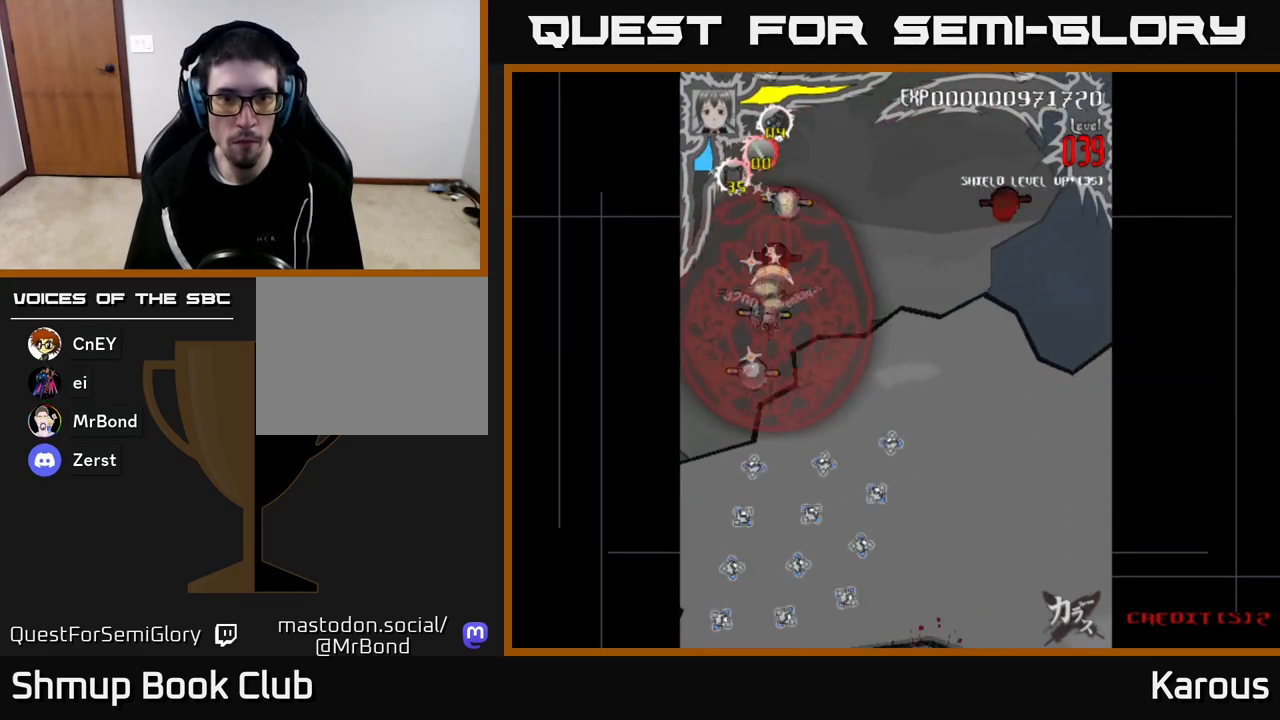
{"buttons": ["DPAD_UP"], "left_stick": "center", "right_stick": "center", "events": [[367, "DPAD_DOWN", "up"], [400, "DPAD_UP", "down"]]}
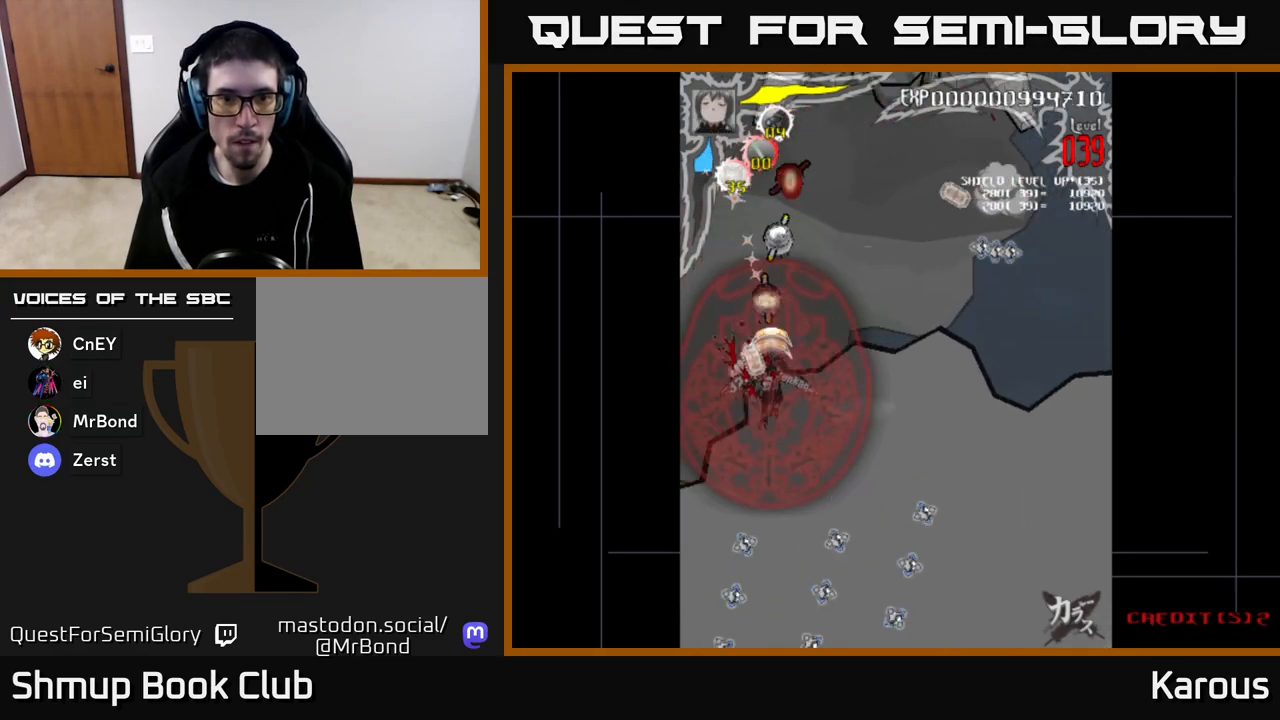
{"buttons": ["DPAD_UP"], "left_stick": "center", "right_stick": "center", "events": []}
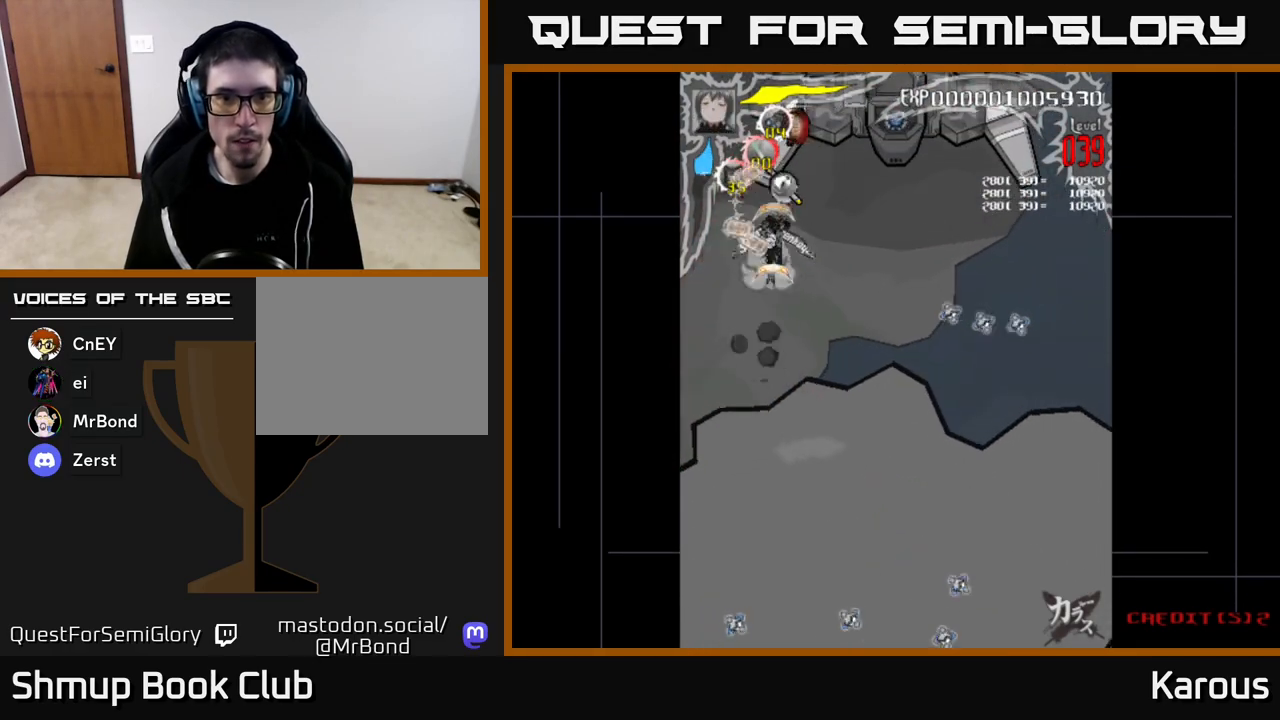
{"buttons": ["X", "DPAD_RIGHT"], "left_stick": "center", "right_stick": "center", "events": [[233, "DPAD_RIGHT", "down"], [300, "A", "down"], [317, "DPAD_UP", "up"], [450, "X", "down"], [483, "A", "up"]]}